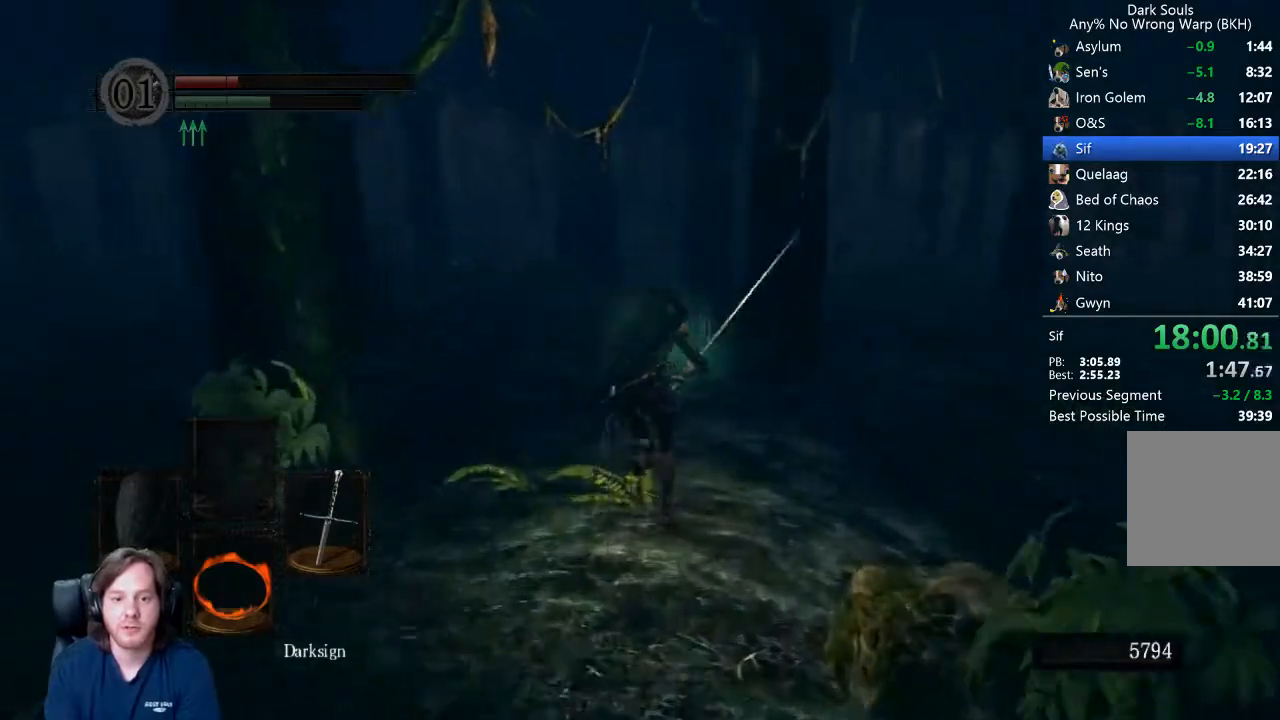
Gameplay with a controller (Xbox layout); each line is a JSON object with the inputs held at the frame after it. "events" lists button and stick changes between this image and that frame as [ms after this image, input, new state], when the widget could be followed in between.
{"buttons": ["B"], "left_stick": "up", "right_stick": "center", "events": []}
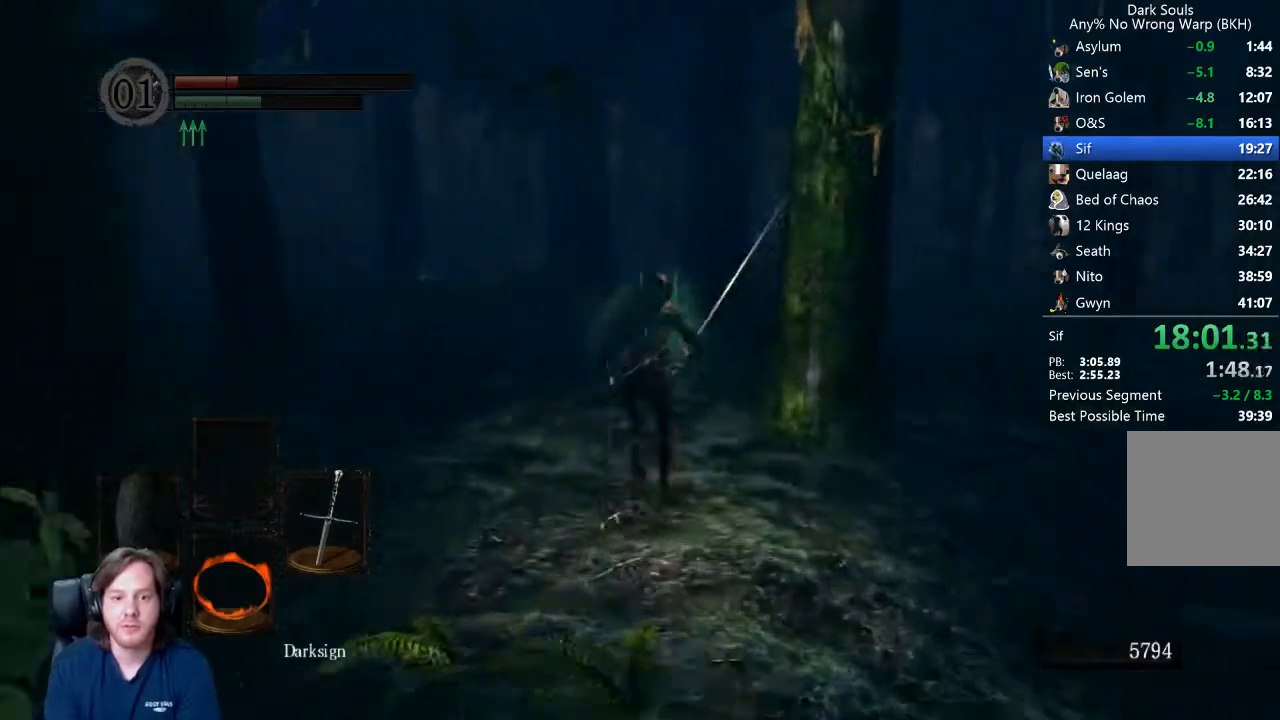
{"buttons": ["B"], "left_stick": "up", "right_stick": "down", "events": [[367, "right_stick", "down"]]}
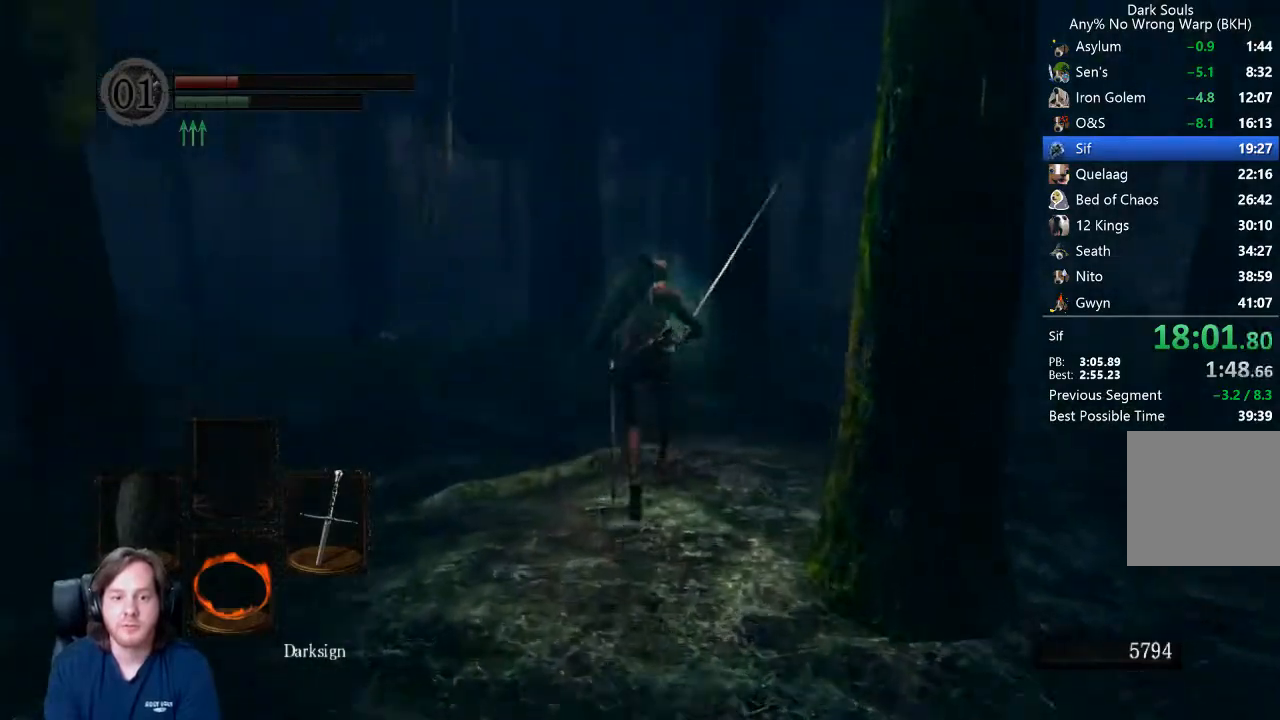
{"buttons": ["B"], "left_stick": "up", "right_stick": "down", "events": []}
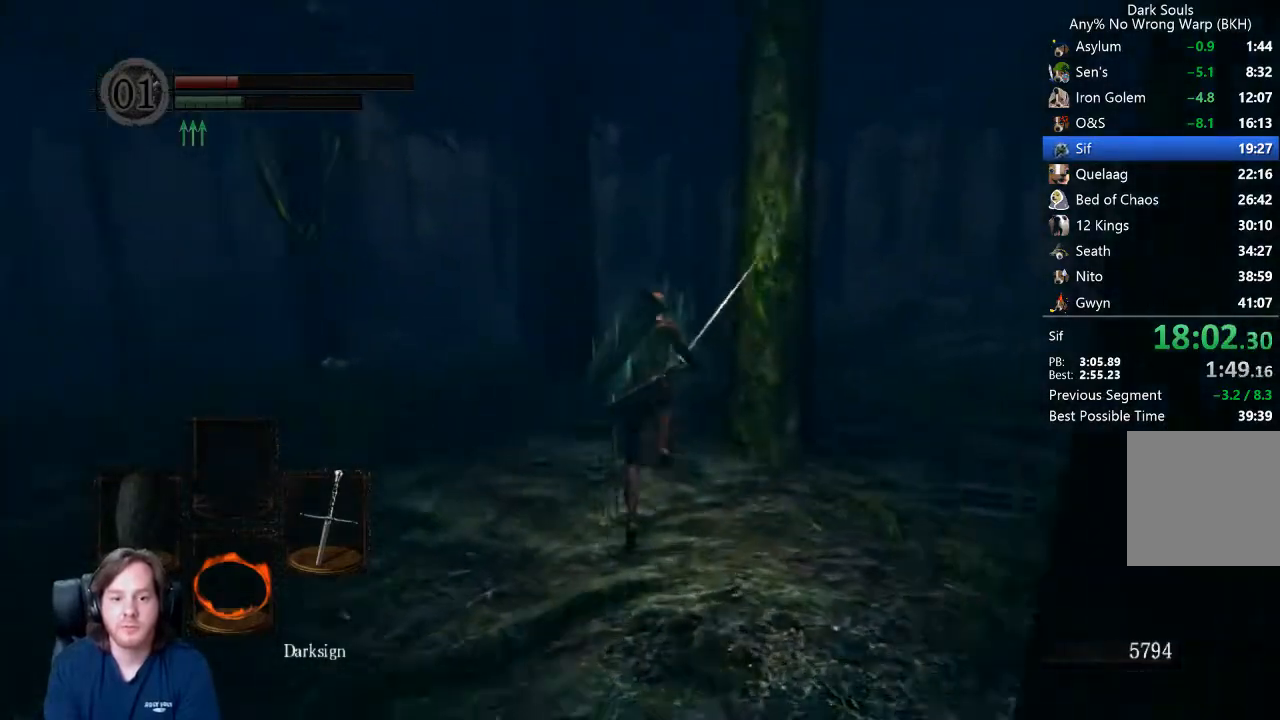
{"buttons": ["B"], "left_stick": "up", "right_stick": "down", "events": []}
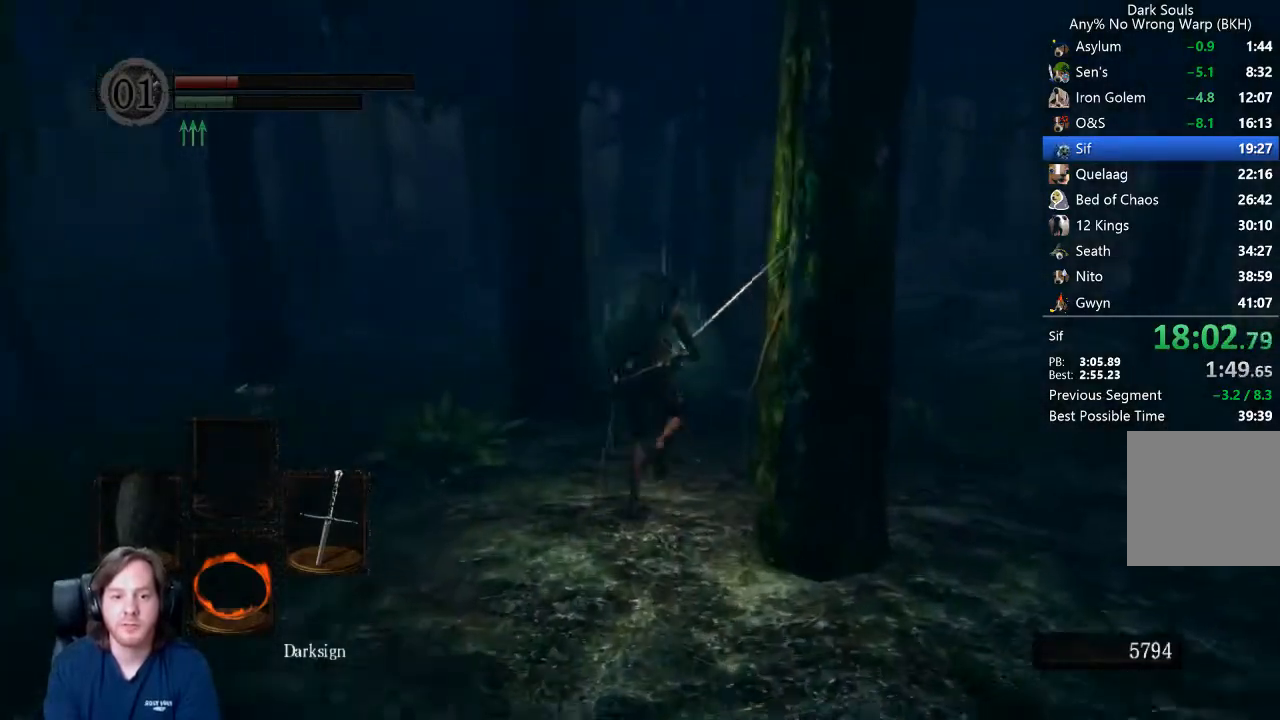
{"buttons": ["B"], "left_stick": "up", "right_stick": "down-left", "events": [[433, "right_stick", "down-left"]]}
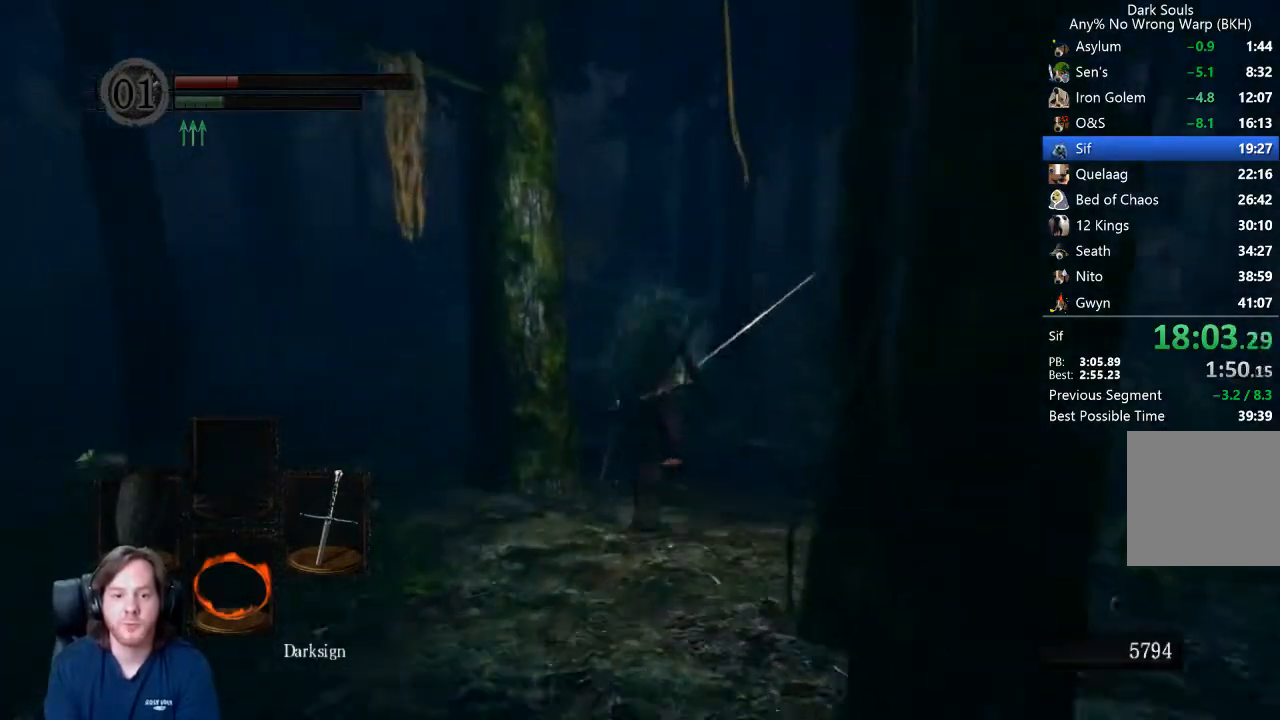
{"buttons": ["B"], "left_stick": "up", "right_stick": "center", "events": [[367, "right_stick", "center"]]}
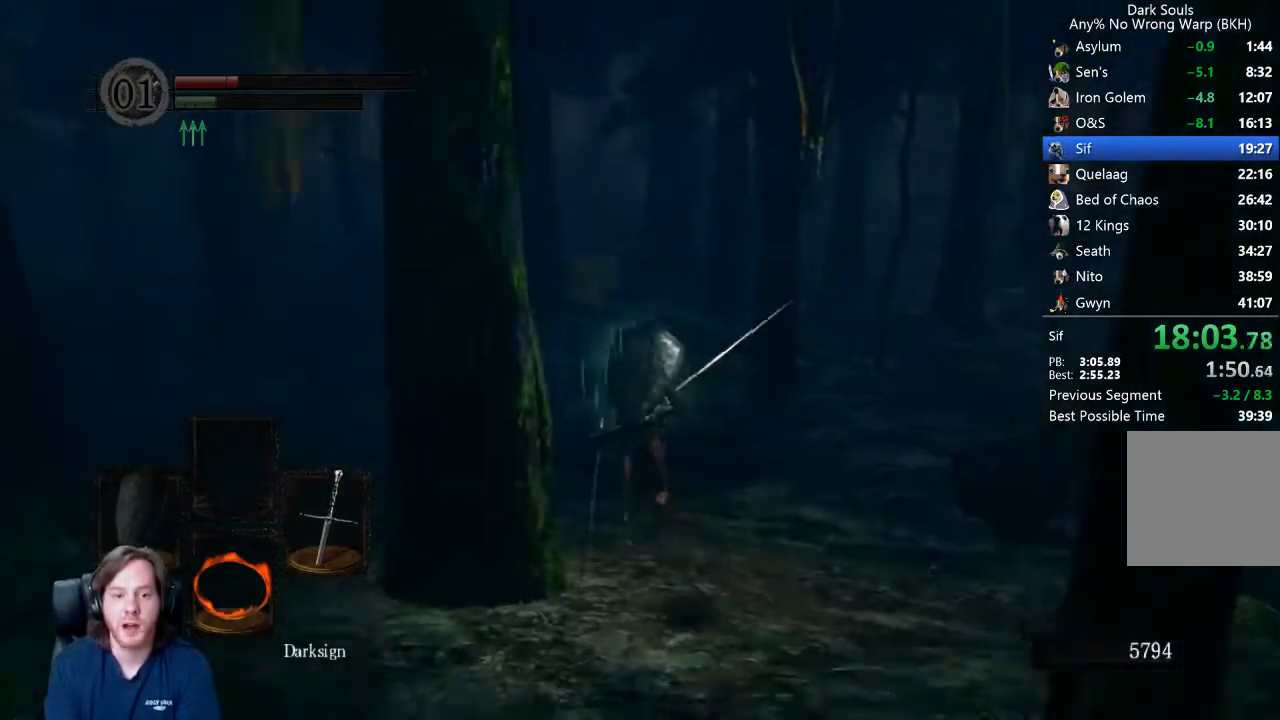
{"buttons": ["B"], "left_stick": "up", "right_stick": "center", "events": []}
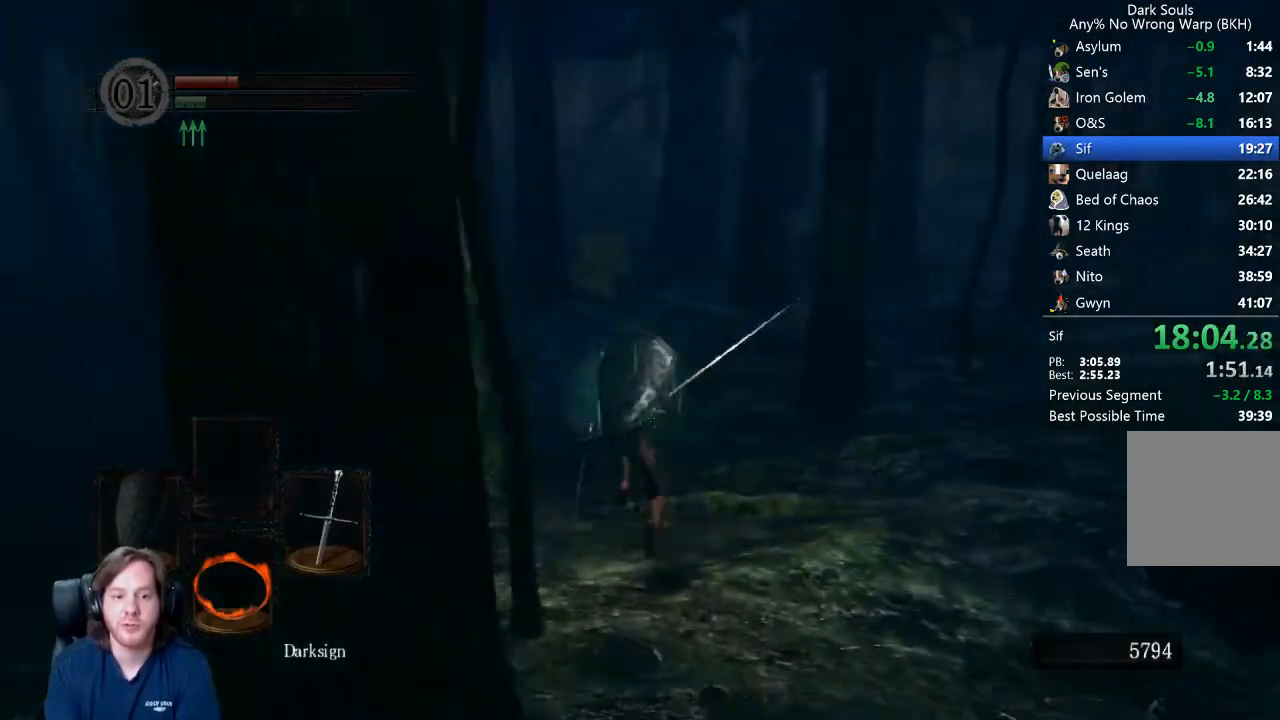
{"buttons": ["B"], "left_stick": "up", "right_stick": "down", "events": [[167, "right_stick", "down"]]}
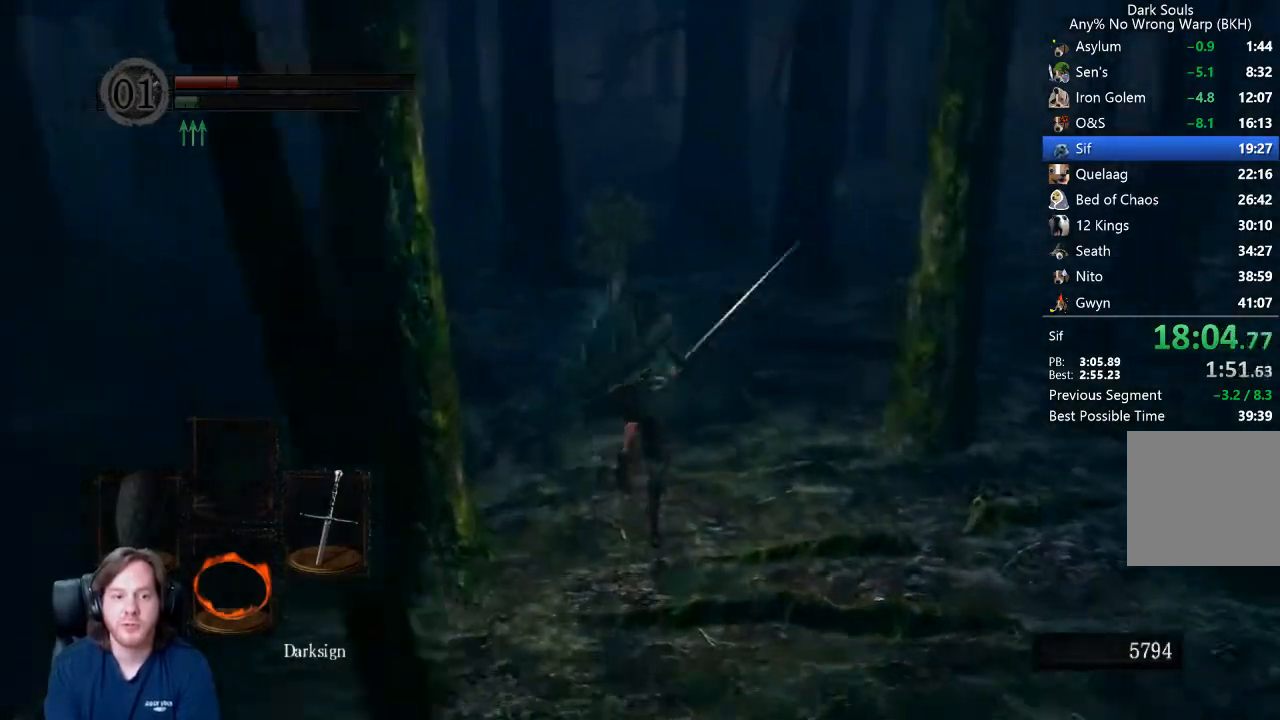
{"buttons": ["B"], "left_stick": "up", "right_stick": "down", "events": []}
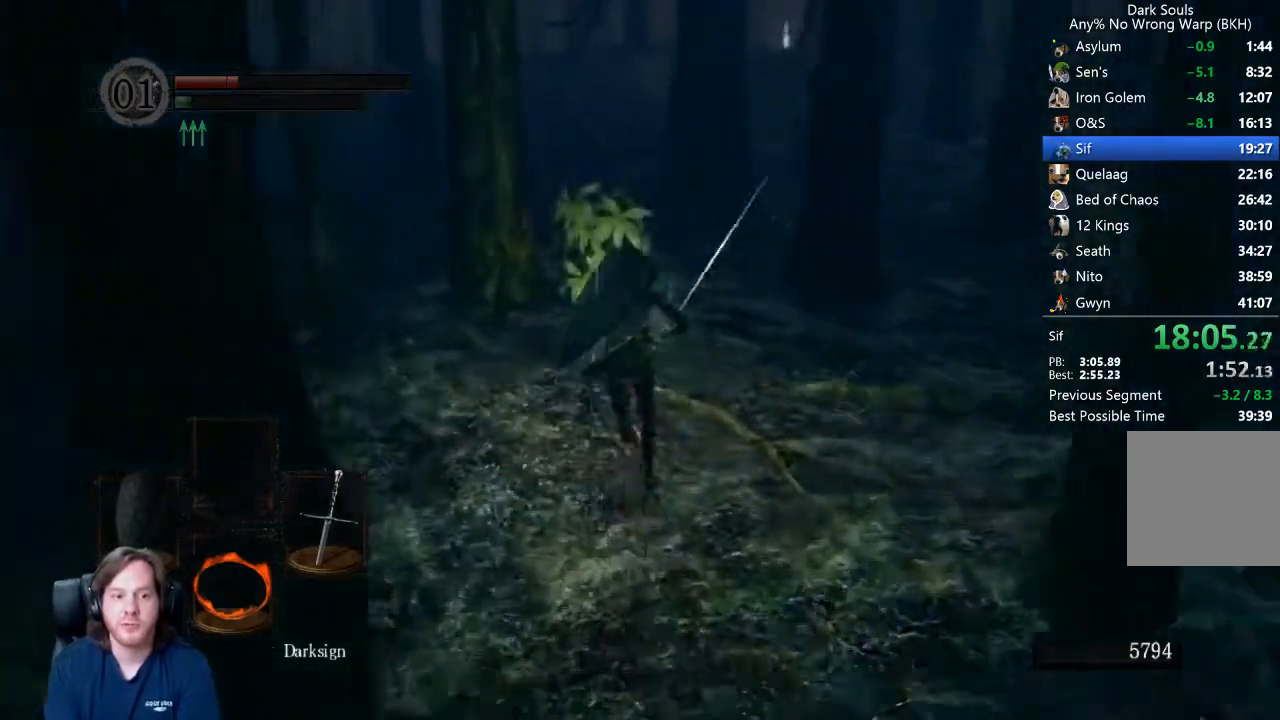
{"buttons": [], "left_stick": "up", "right_stick": "down-right", "events": [[233, "B", "up"], [400, "right_stick", "down-right"]]}
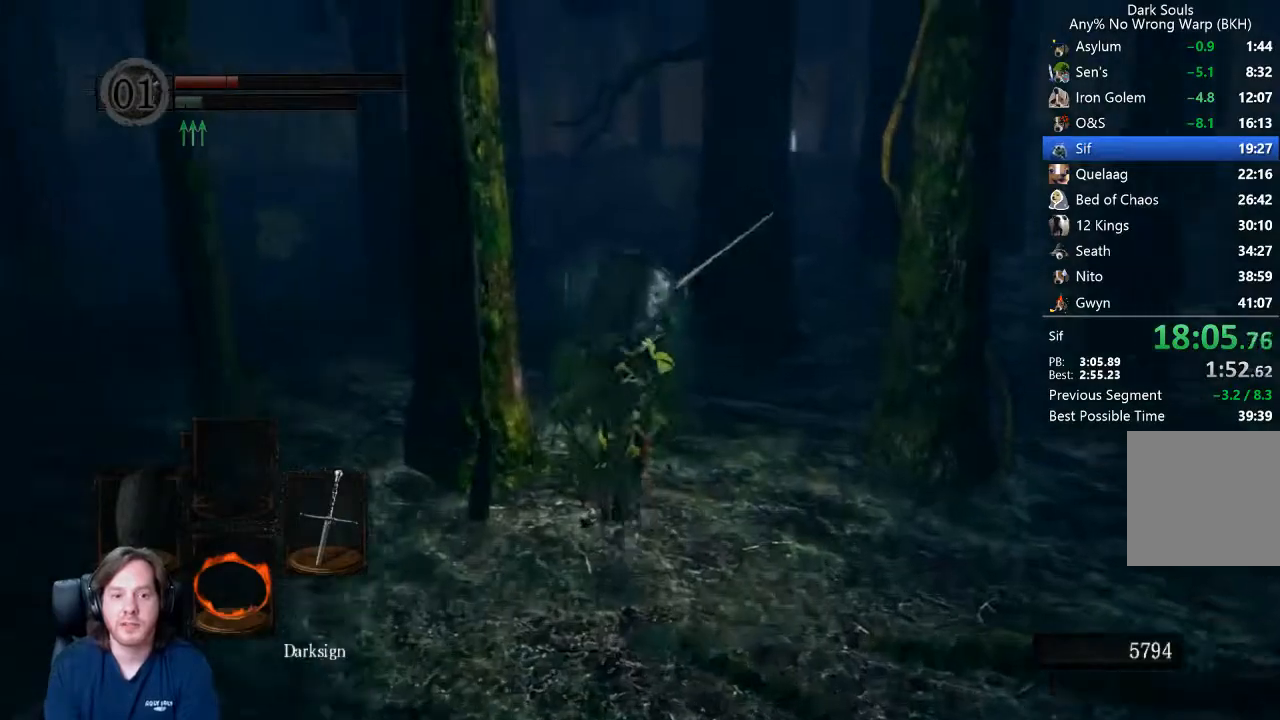
{"buttons": [], "left_stick": "up", "right_stick": "down-right", "events": [[200, "right_stick", "center"], [400, "right_stick", "down-right"]]}
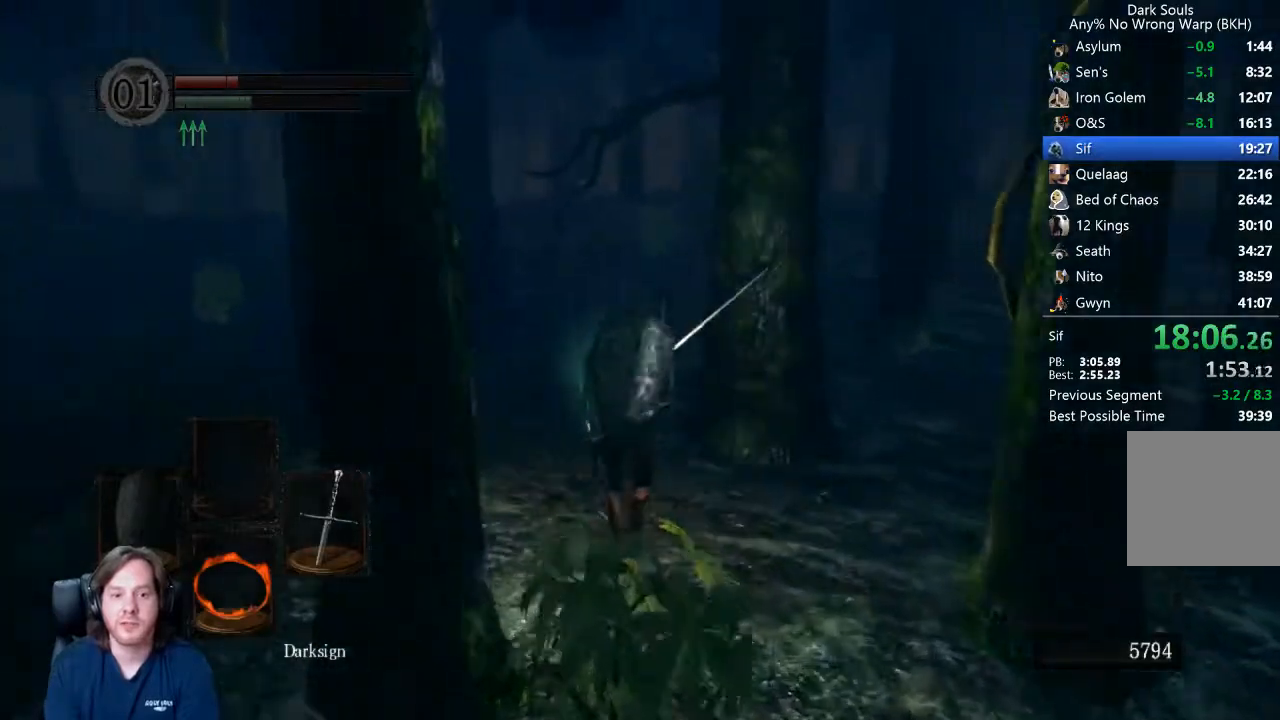
{"buttons": [], "left_stick": "up", "right_stick": "down", "events": [[33, "right_stick", "center"], [200, "right_stick", "down"], [300, "right_stick", "center"], [433, "right_stick", "down"]]}
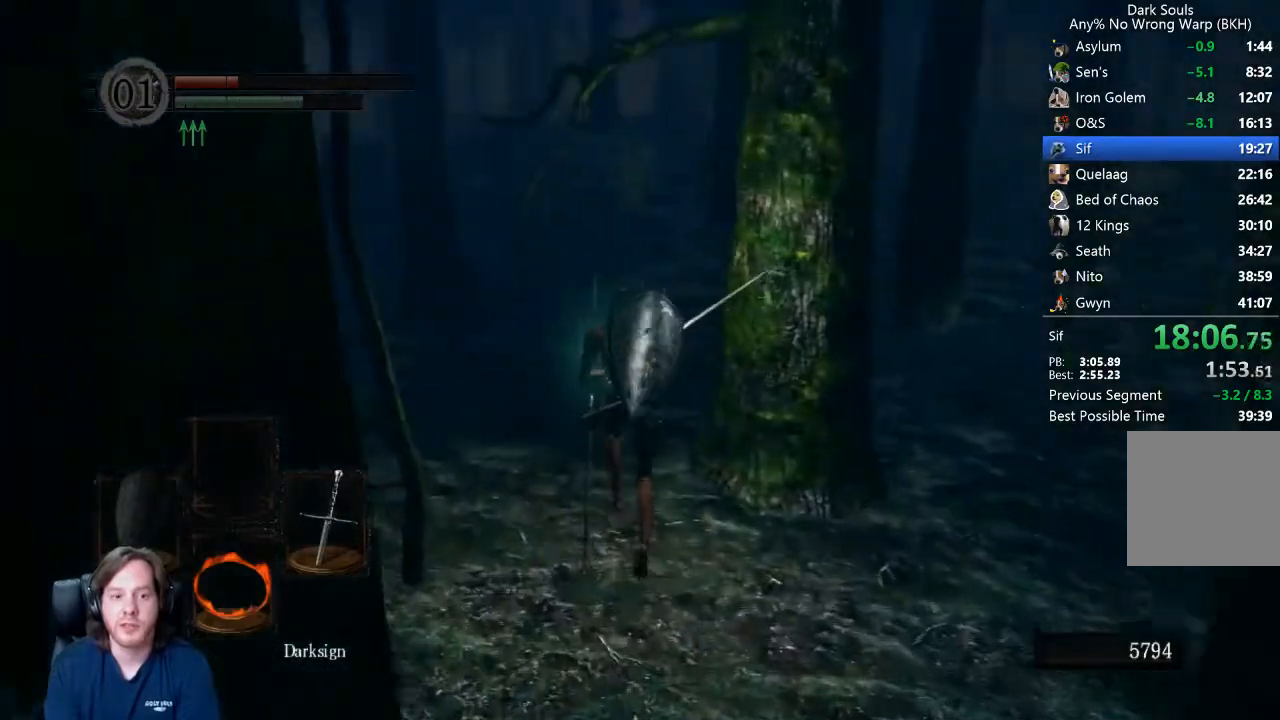
{"buttons": ["B"], "left_stick": "up", "right_stick": "center", "events": [[33, "B", "down"], [33, "right_stick", "center"], [200, "right_stick", "up"], [267, "right_stick", "center"], [433, "right_stick", "down"], [500, "right_stick", "center"]]}
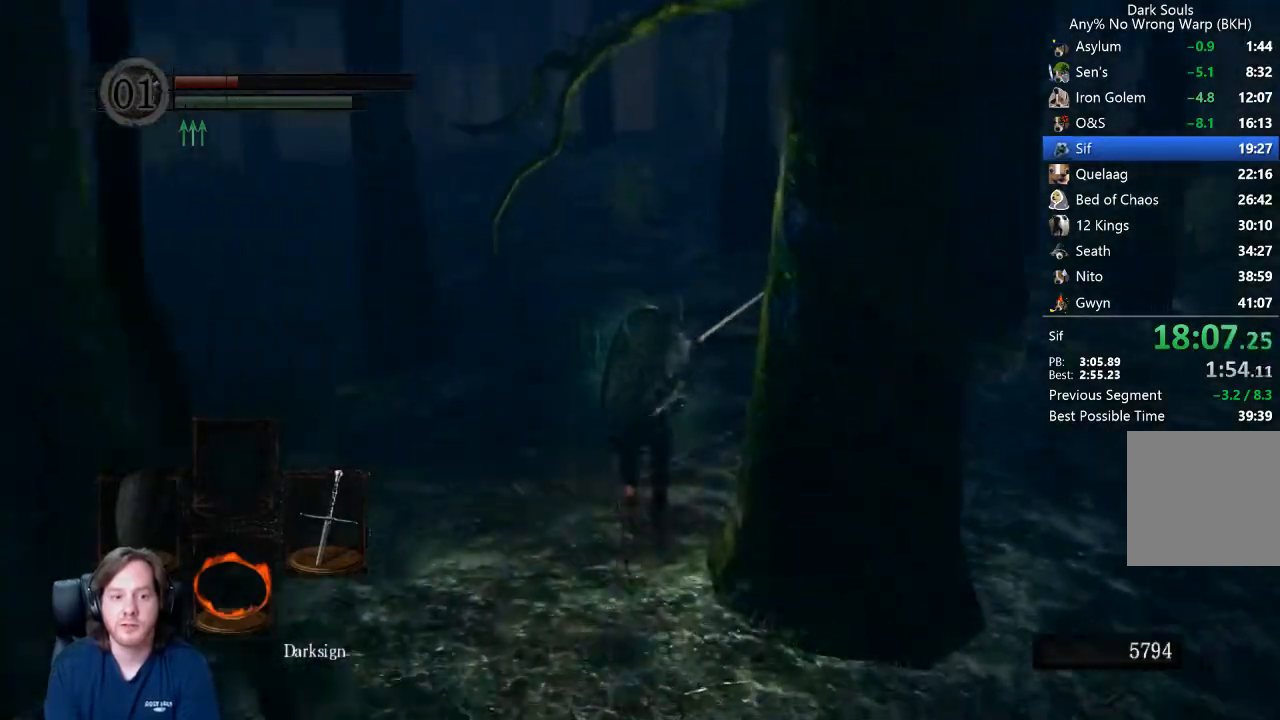
{"buttons": ["B", "L1"], "left_stick": "up", "right_stick": "center", "events": [[167, "right_stick", "up"], [233, "right_stick", "center"], [433, "right_stick", "down-left"], [500, "L1", "down"], [500, "right_stick", "center"]]}
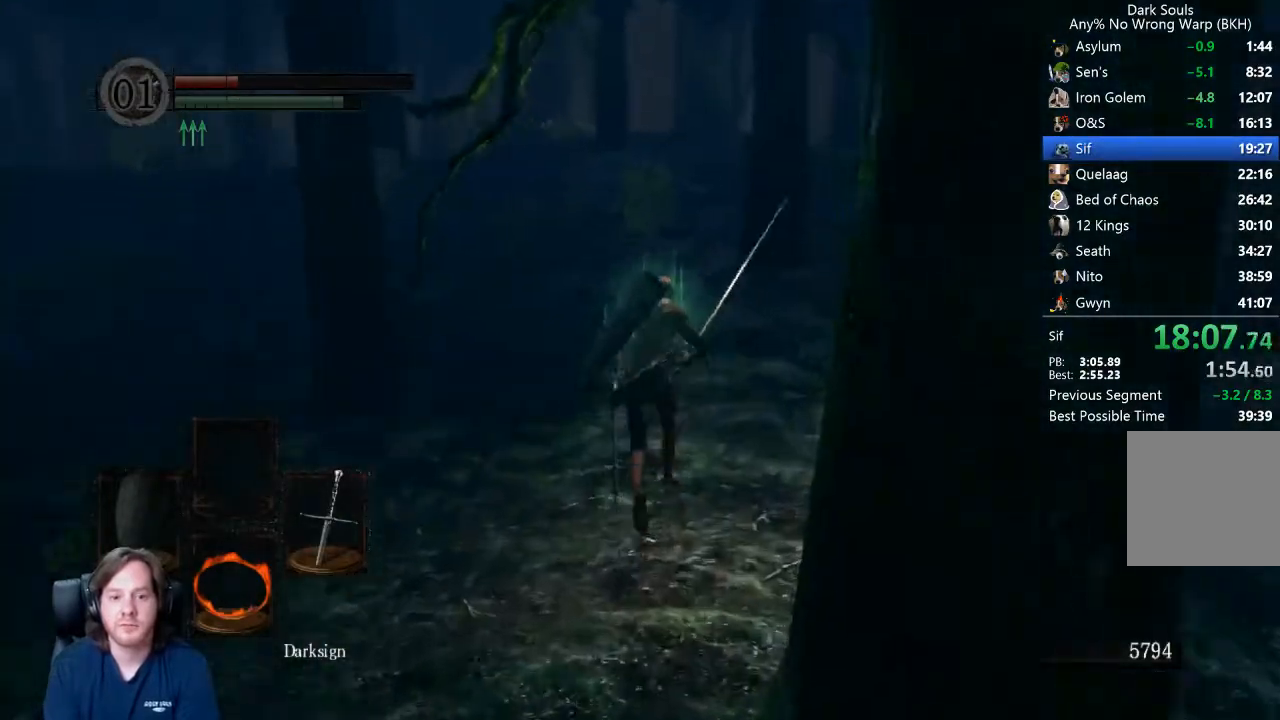
{"buttons": ["B", "L1"], "left_stick": "up", "right_stick": "center", "events": []}
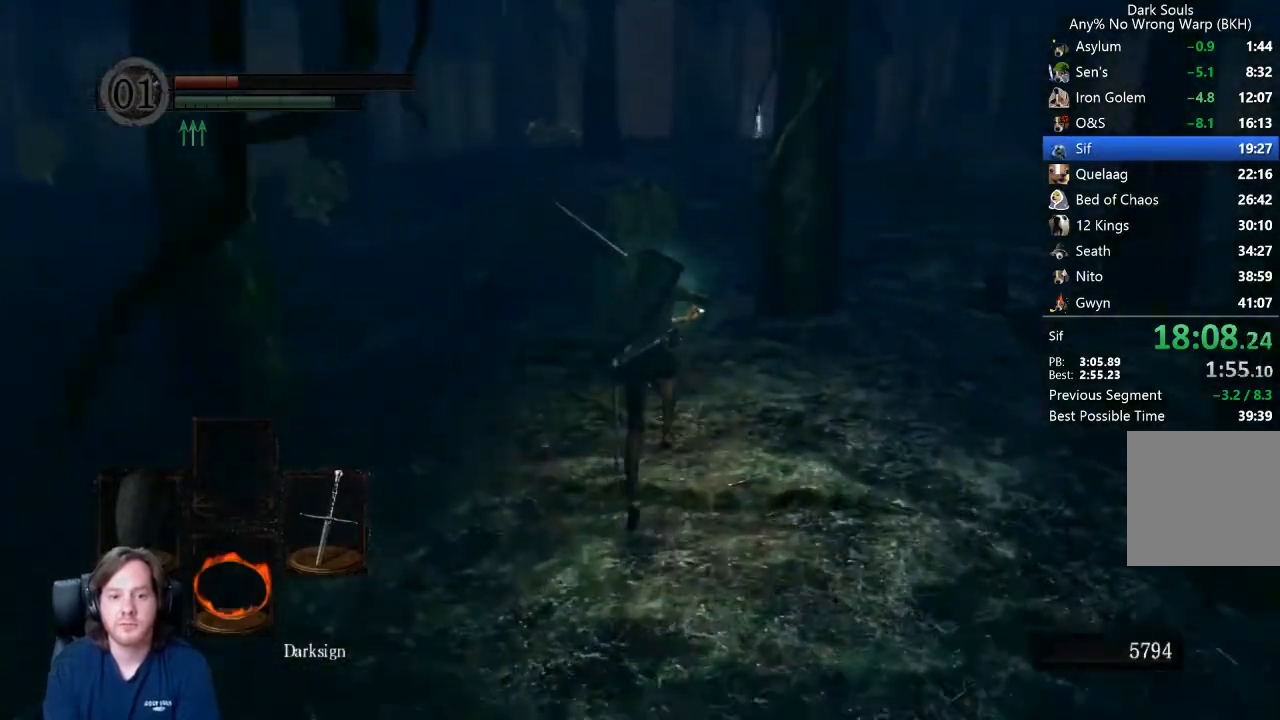
{"buttons": ["B", "L1"], "left_stick": "up", "right_stick": "center", "events": [[333, "right_stick", "down"], [433, "right_stick", "center"]]}
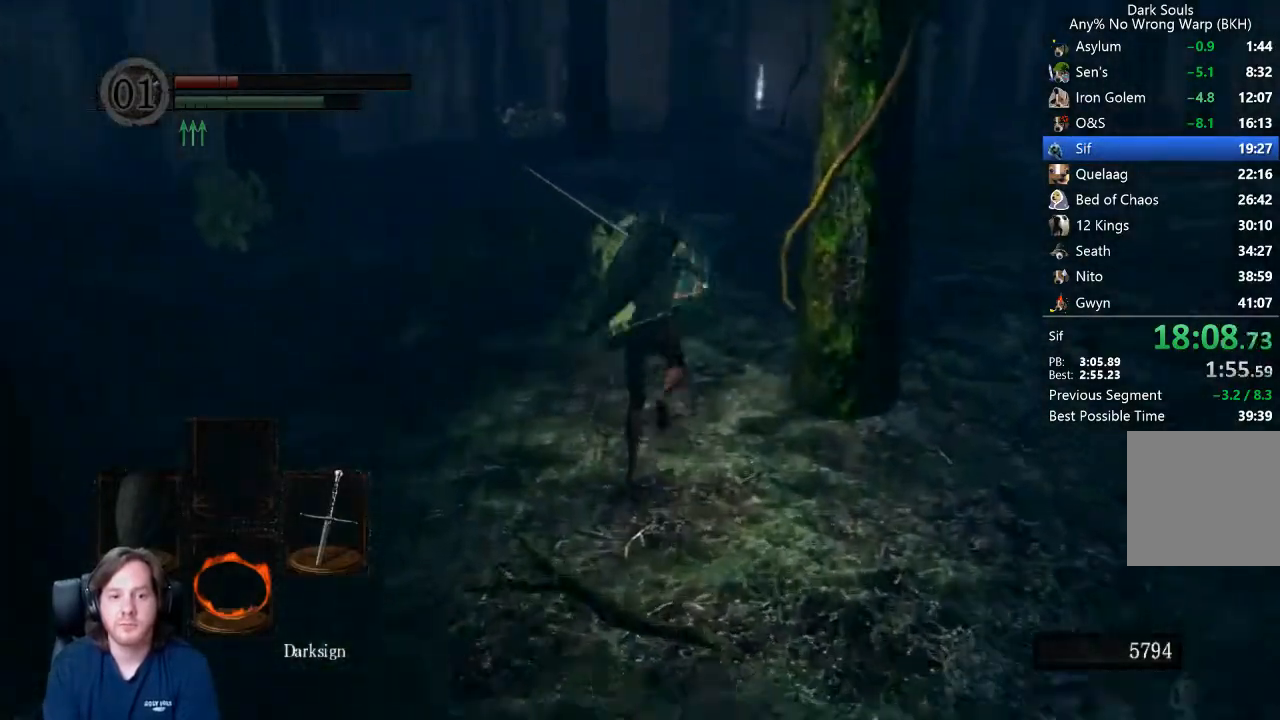
{"buttons": ["B", "L1"], "left_stick": "up", "right_stick": "center", "events": []}
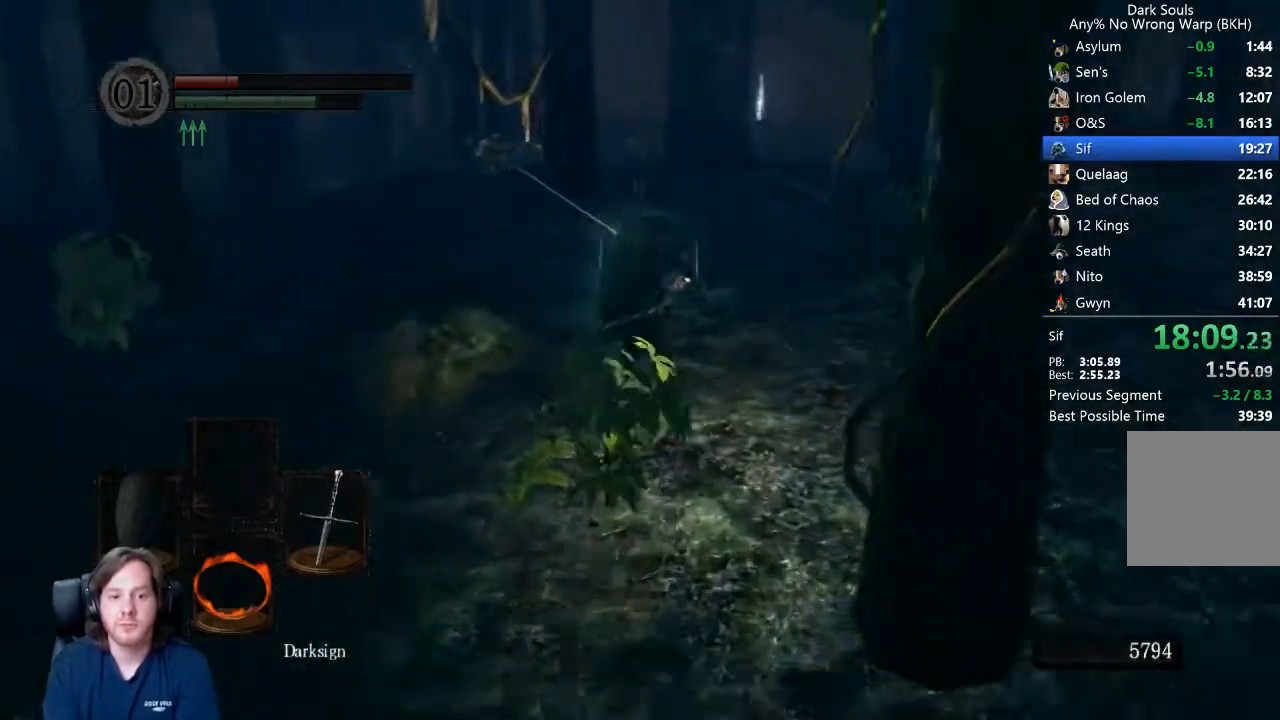
{"buttons": ["B", "L1"], "left_stick": "up", "right_stick": "down", "events": [[33, "right_stick", "down"]]}
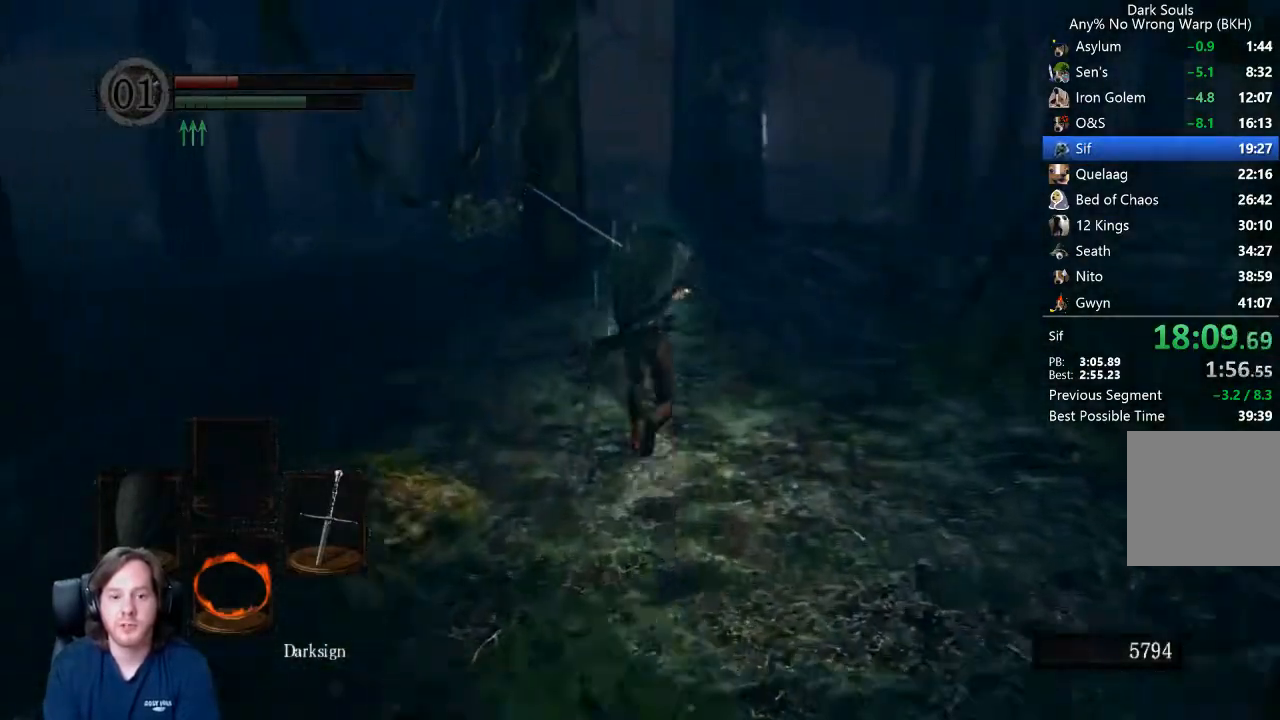
{"buttons": ["B", "L1"], "left_stick": "up", "right_stick": "down", "events": []}
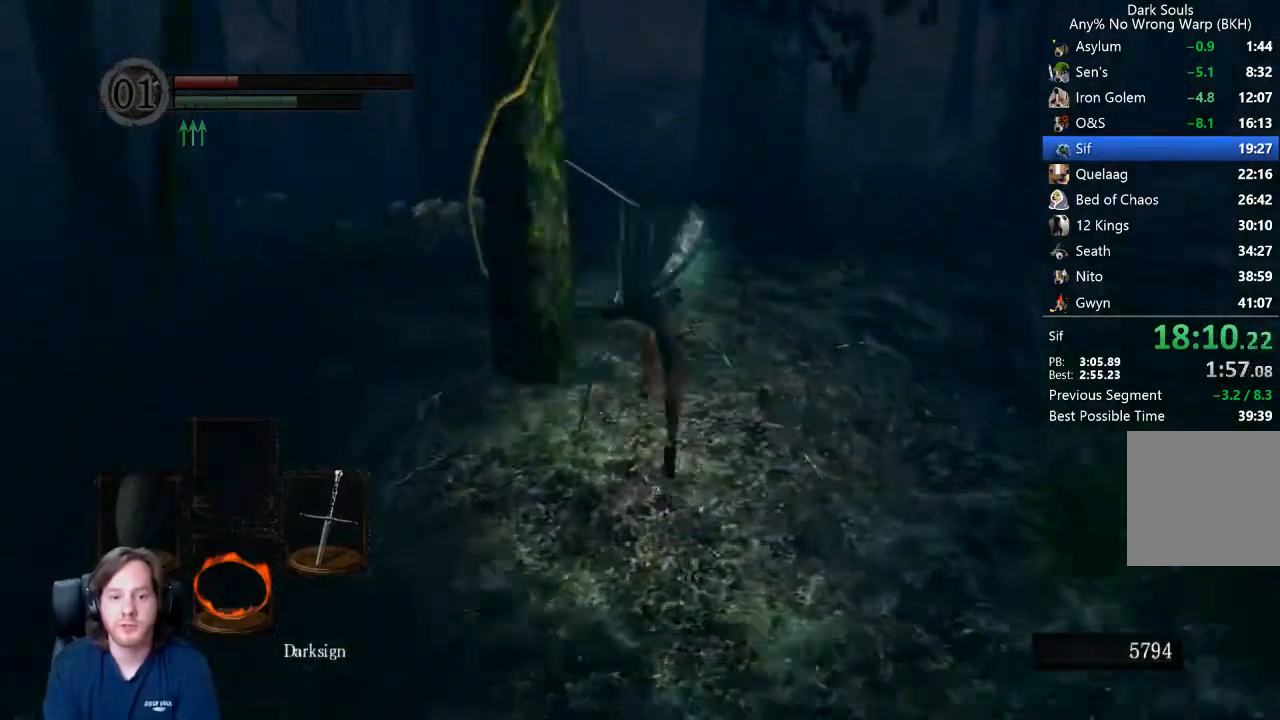
{"buttons": ["B", "L1"], "left_stick": "up", "right_stick": "center", "events": [[33, "right_stick", "center"]]}
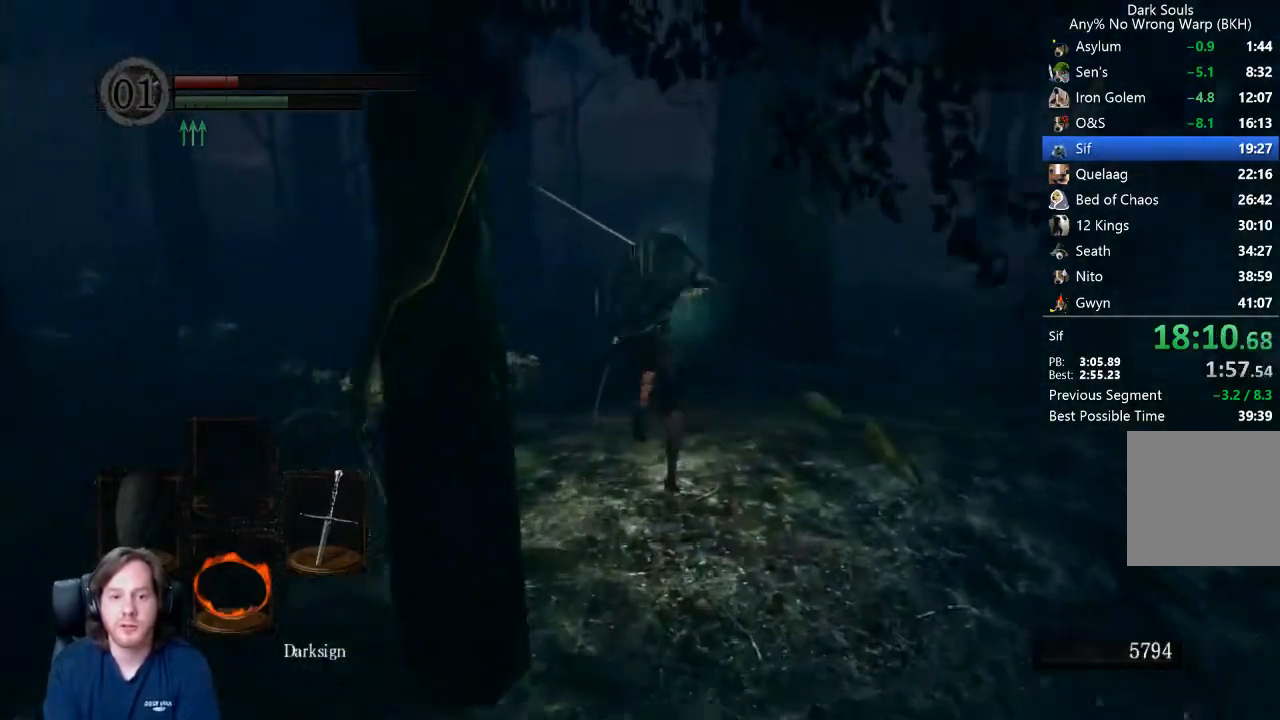
{"buttons": ["B", "L1"], "left_stick": "up", "right_stick": "center", "events": [[133, "right_stick", "down"], [200, "right_stick", "center"], [433, "right_stick", "down"], [500, "right_stick", "center"]]}
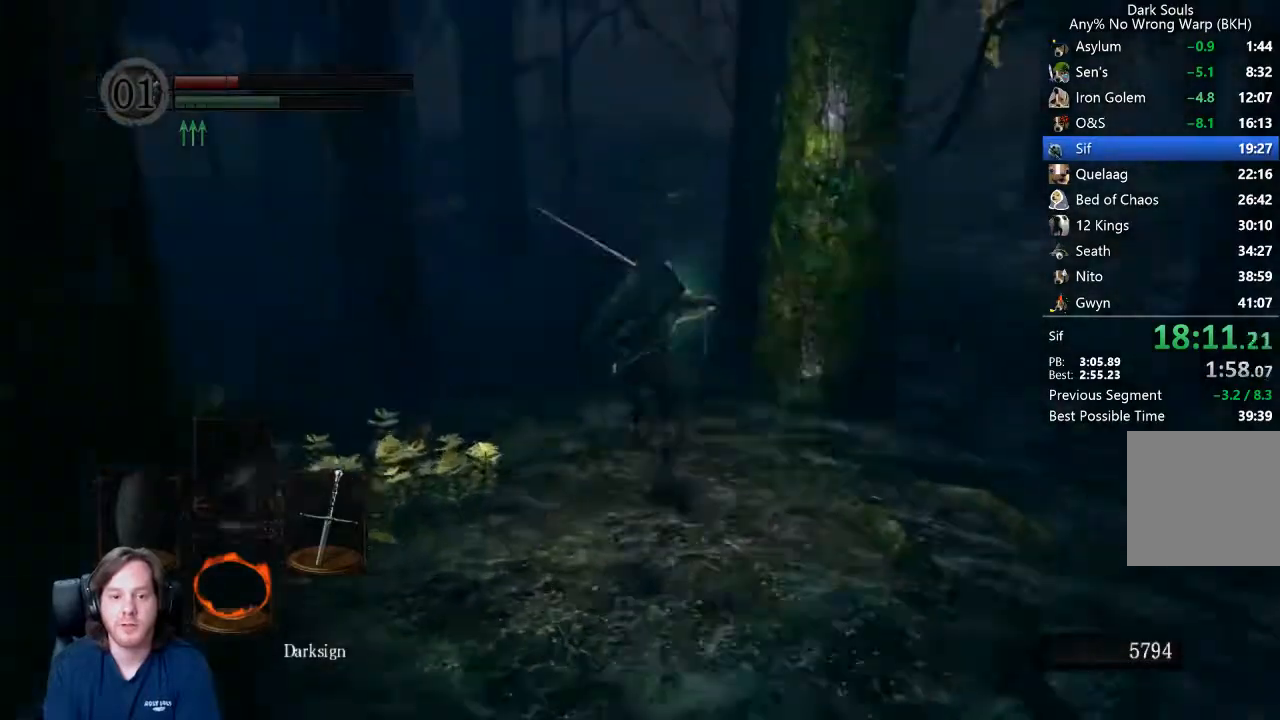
{"buttons": ["B"], "left_stick": "up", "right_stick": "center", "events": [[233, "L1", "up"]]}
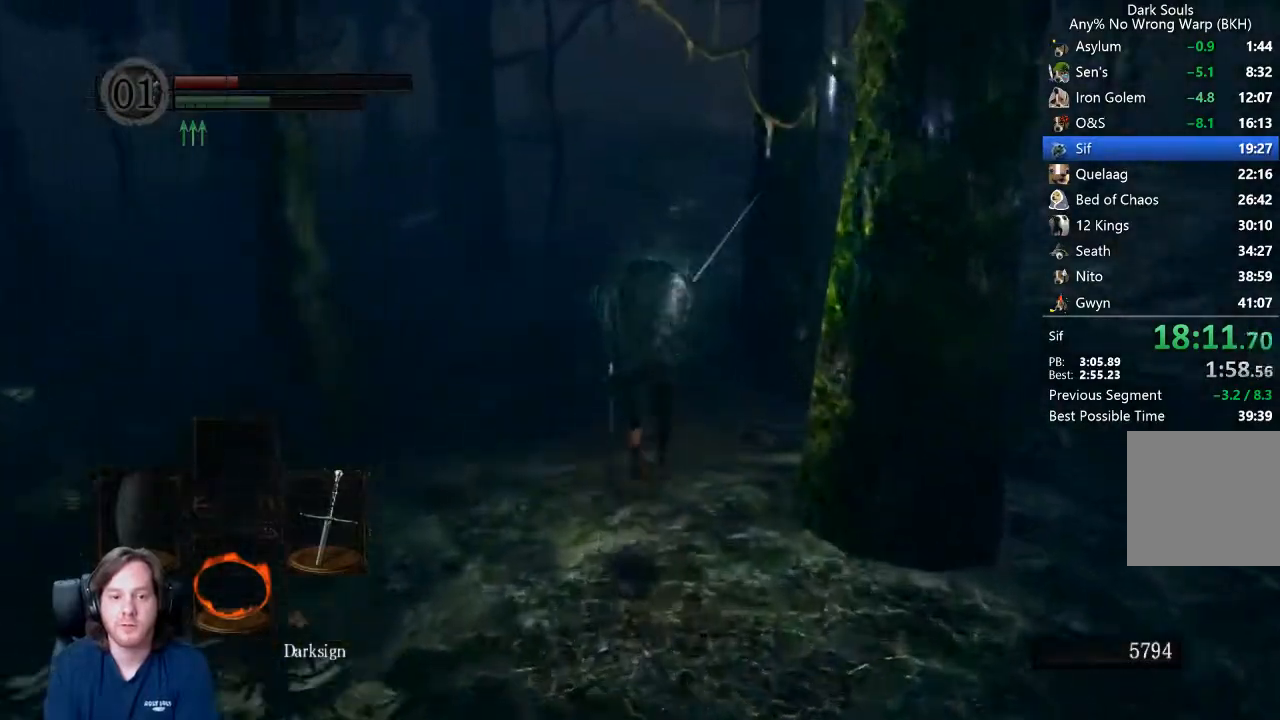
{"buttons": ["B"], "left_stick": "up", "right_stick": "center", "events": []}
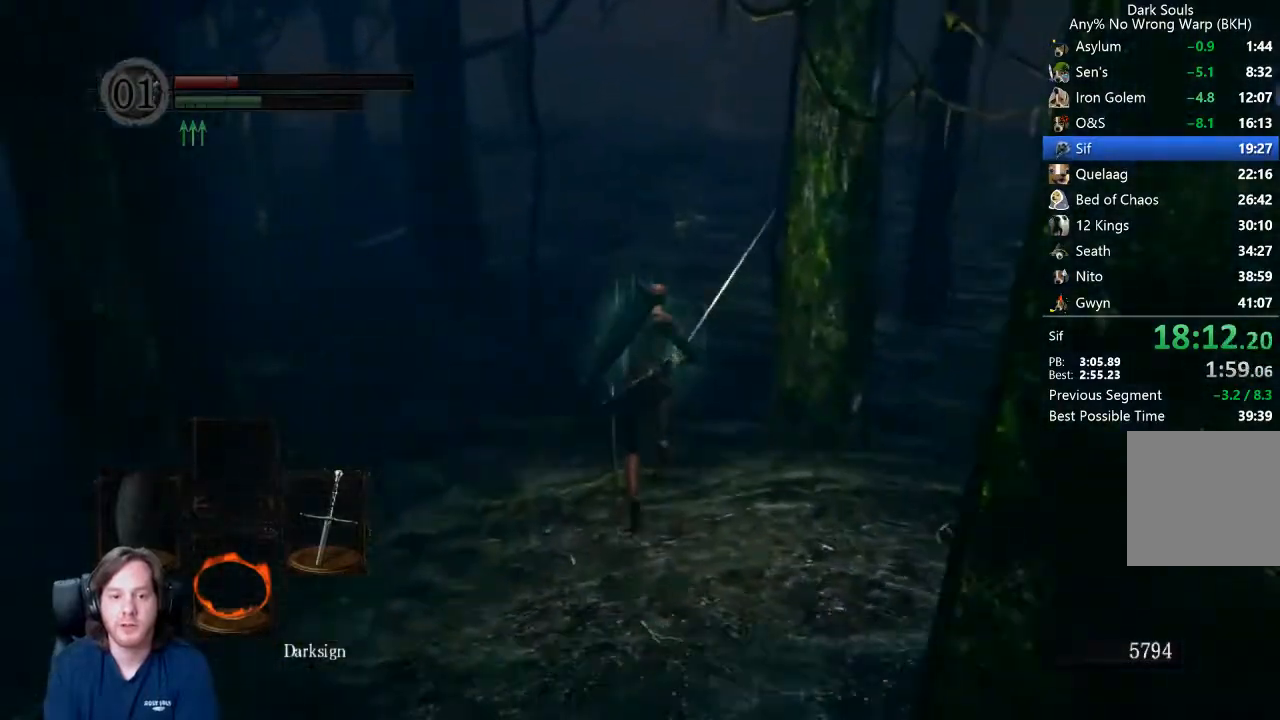
{"buttons": ["B"], "left_stick": "up", "right_stick": "center", "events": []}
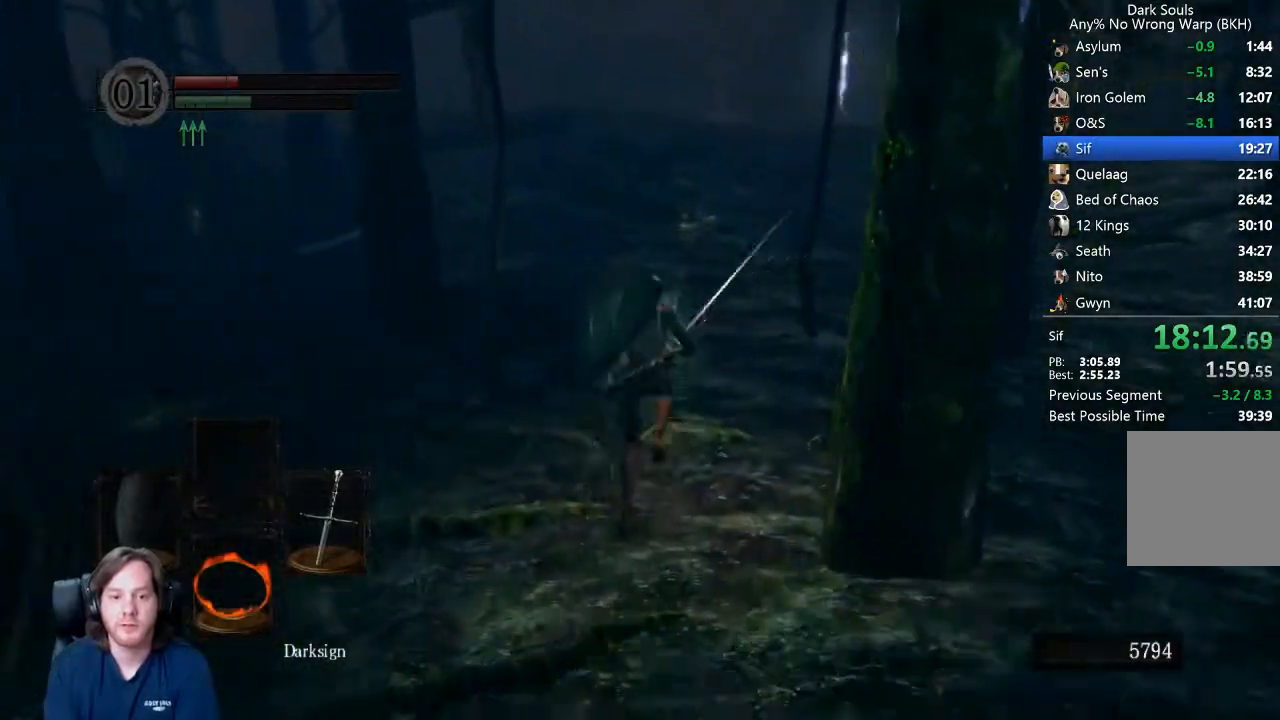
{"buttons": ["B"], "left_stick": "up", "right_stick": "center", "events": []}
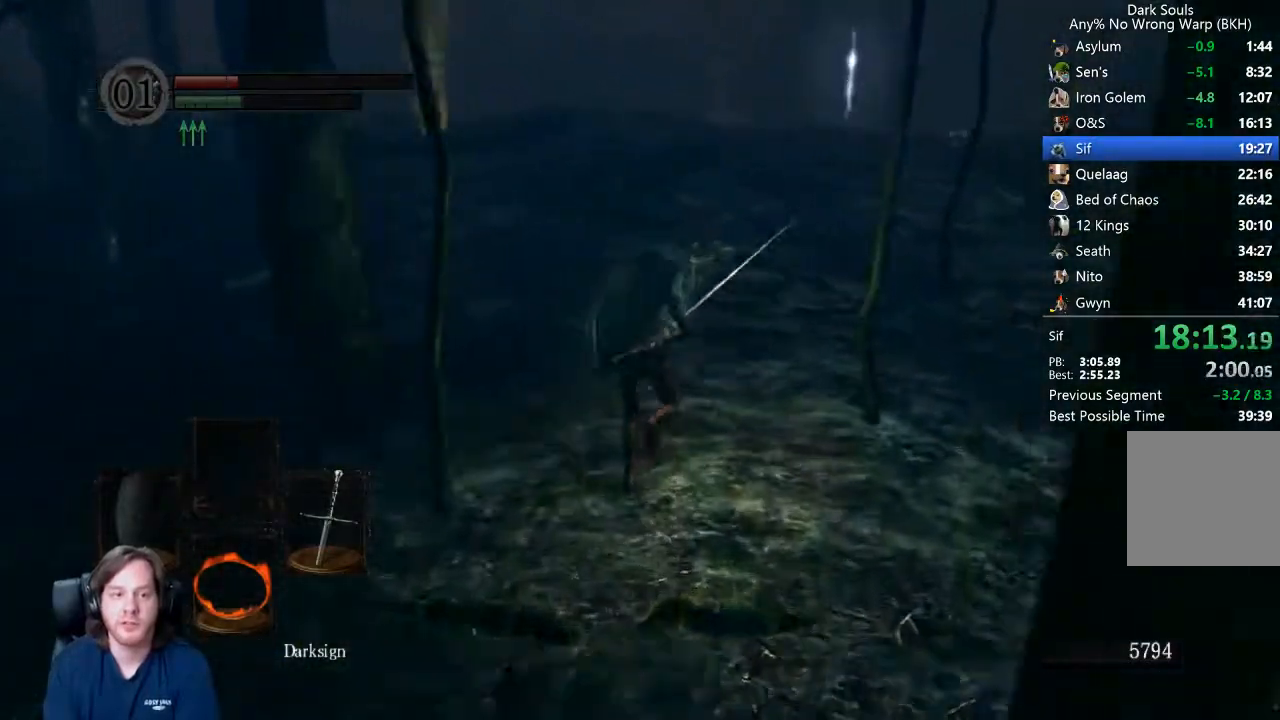
{"buttons": [], "left_stick": "up", "right_stick": "down", "events": [[367, "B", "up"], [433, "right_stick", "down"]]}
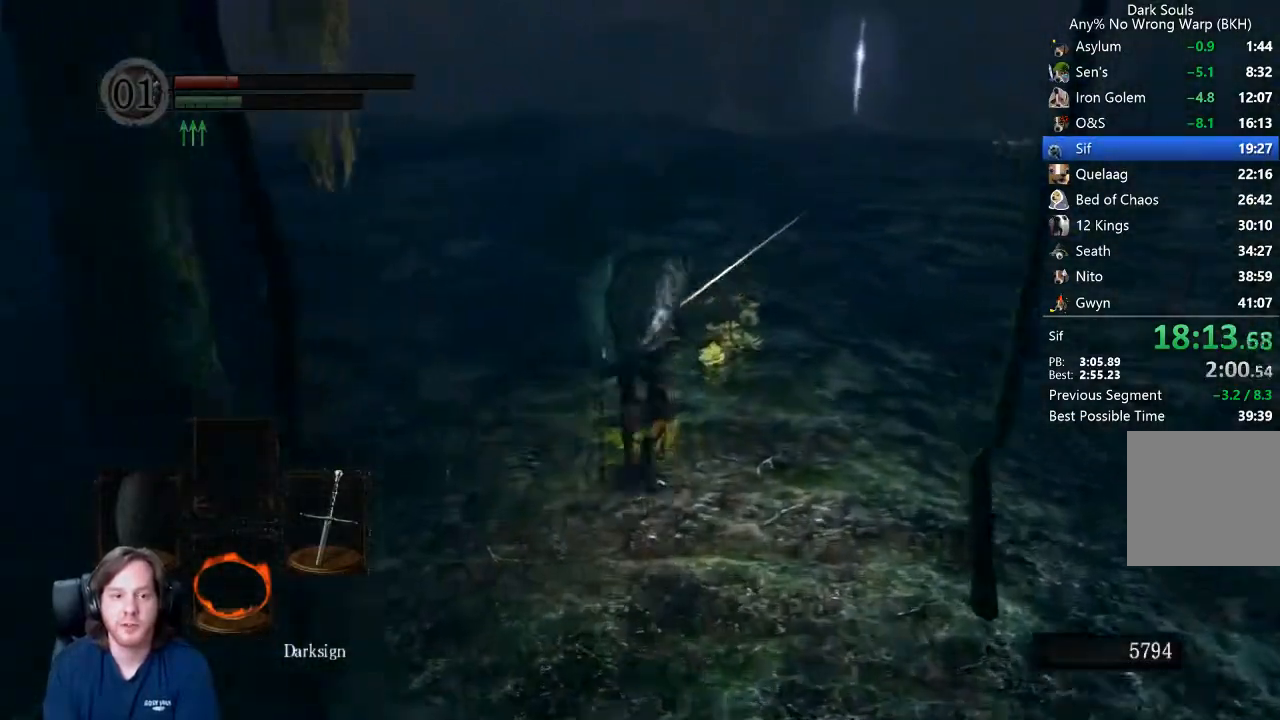
{"buttons": ["B"], "left_stick": "up", "right_stick": "center", "events": [[33, "right_stick", "center"], [267, "B", "down"]]}
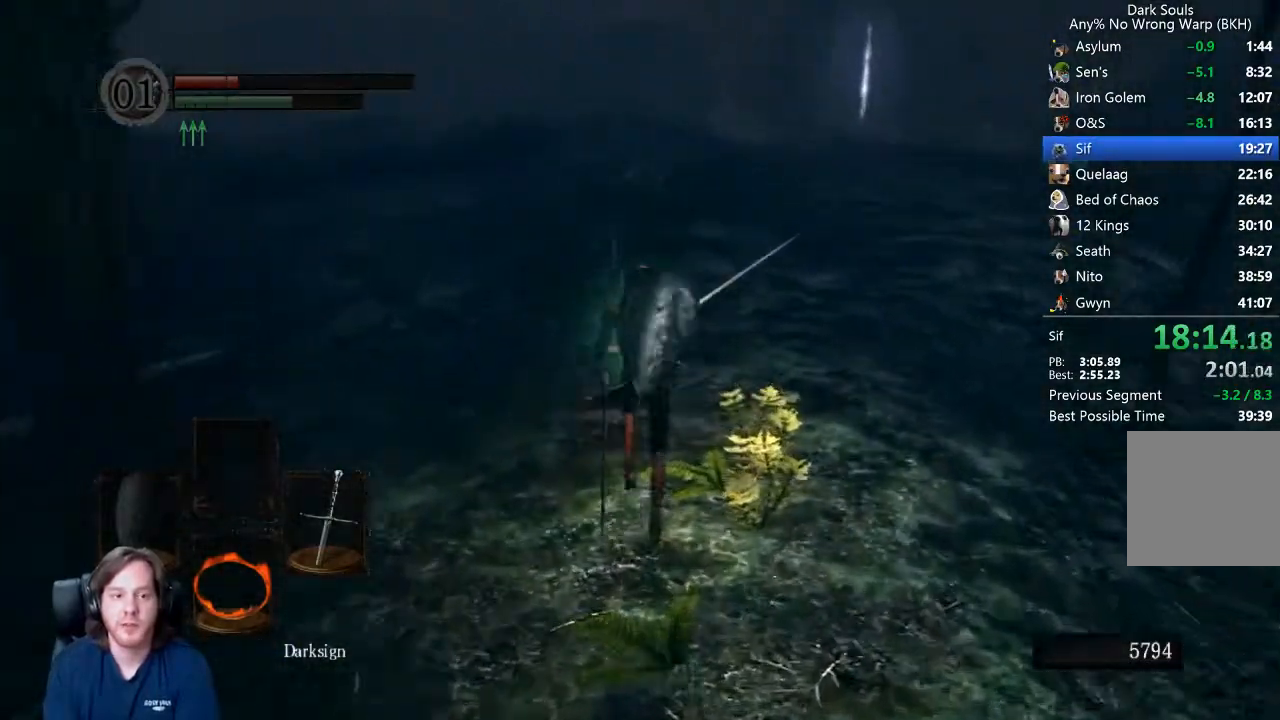
{"buttons": ["B"], "left_stick": "up", "right_stick": "center", "events": []}
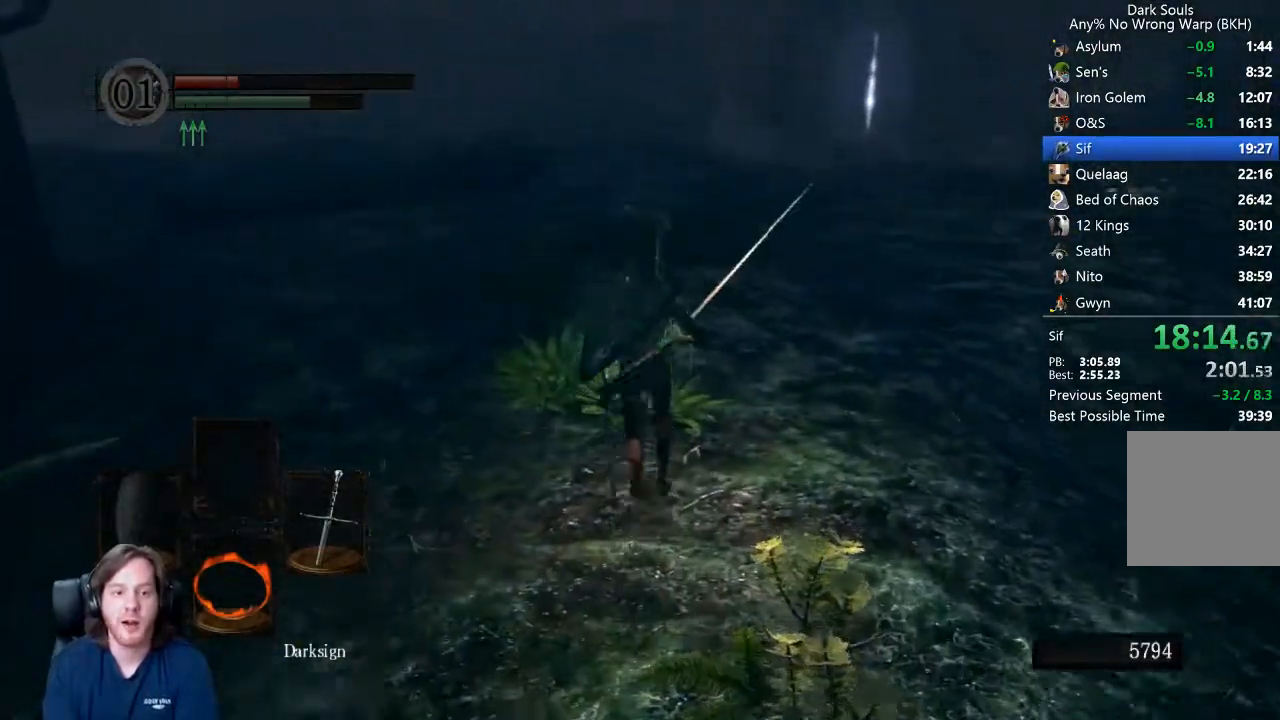
{"buttons": ["B"], "left_stick": "up", "right_stick": "center", "events": []}